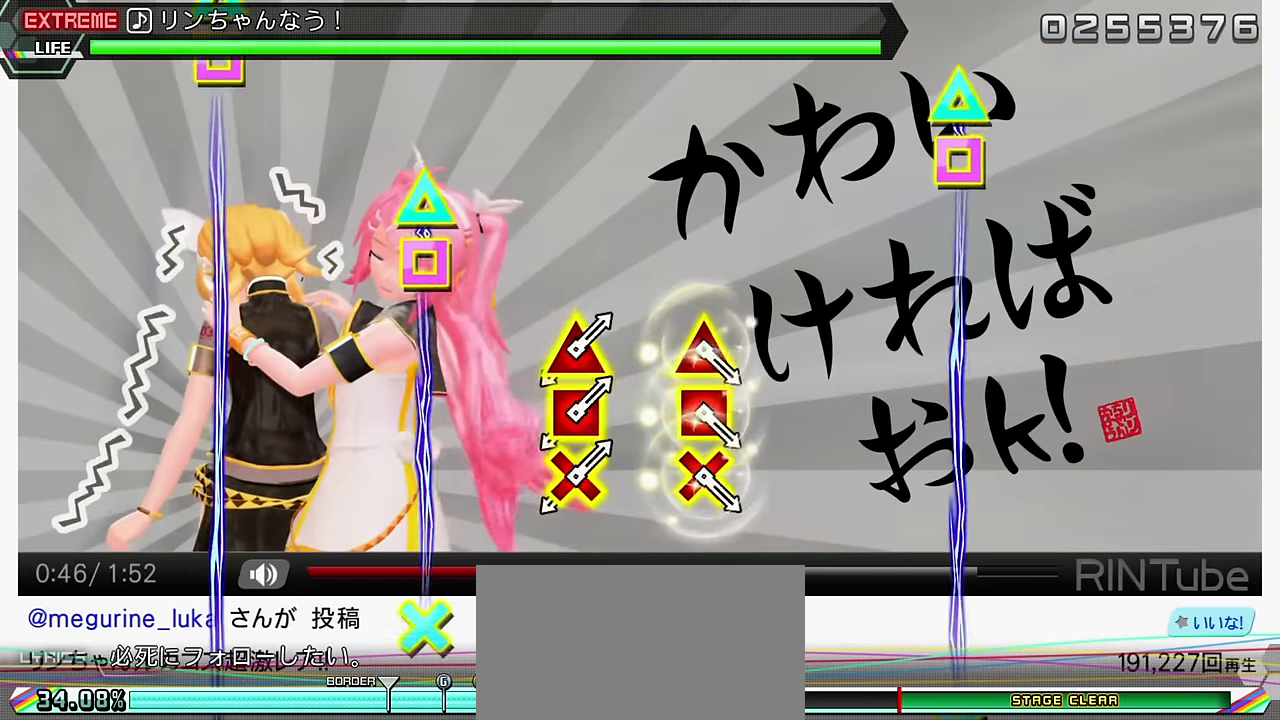
Gameplay with a controller (PlayStation layout); each line is a JSON object with the inputs held at the frame after it. "events" lists button and stick changes between this image and that frame as [ms after this image, input, new state], when the widget could be followed in between. Not read: L3 R3.
{"buttons": ["TRIANGLE", "DPAD_DOWN", "DPAD_LEFT"], "left_stick": "center", "right_stick": "center", "events": [[433, "DPAD_DOWN", "down"], [433, "DPAD_LEFT", "down"], [433, "TRIANGLE", "down"]]}
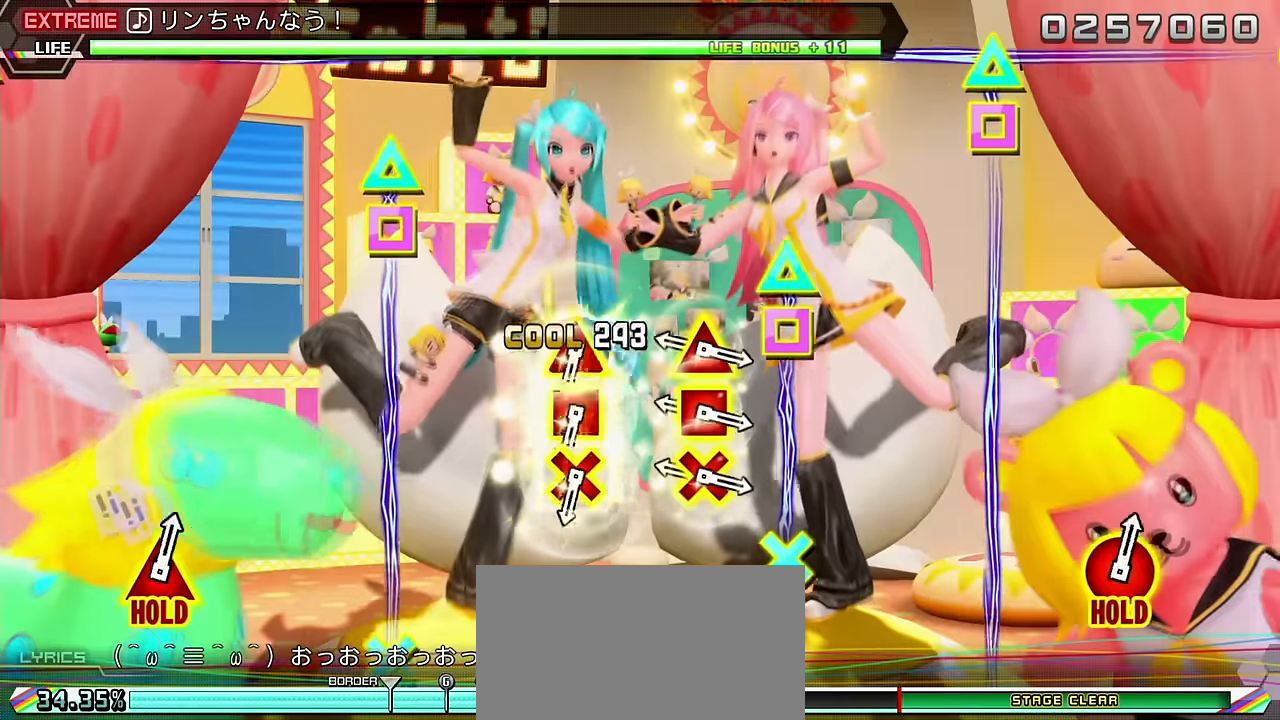
{"buttons": [], "left_stick": "center", "right_stick": "center", "events": [[66, "TRIANGLE", "up"], [116, "DPAD_DOWN", "up"], [116, "DPAD_LEFT", "up"], [233, "DPAD_DOWN", "down"], [233, "DPAD_LEFT", "down"], [233, "TRIANGLE", "down"], [383, "TRIANGLE", "up"], [416, "DPAD_DOWN", "up"], [433, "DPAD_LEFT", "up"]]}
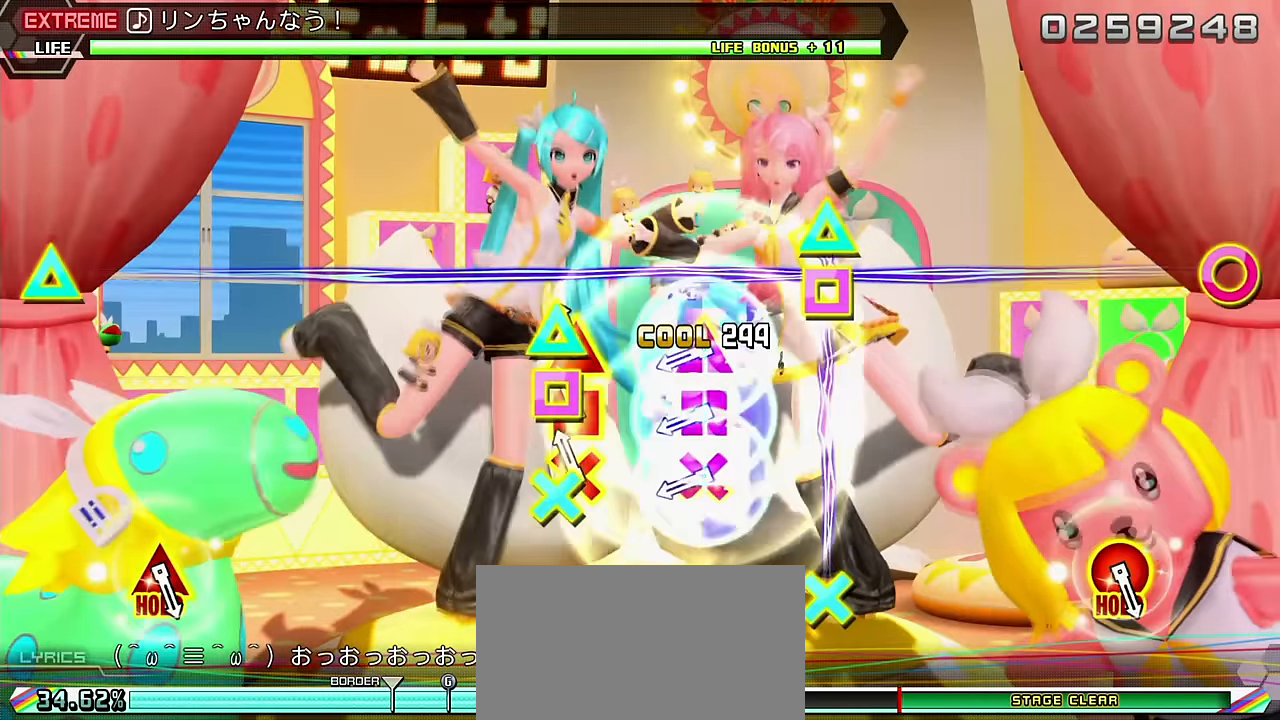
{"buttons": [], "left_stick": "center", "right_stick": "center", "events": [[16, "DPAD_DOWN", "down"], [16, "DPAD_LEFT", "down"], [16, "TRIANGLE", "down"], [166, "TRIANGLE", "up"], [216, "DPAD_DOWN", "up"], [216, "DPAD_LEFT", "up"], [333, "DPAD_DOWN", "down"], [333, "DPAD_LEFT", "down"], [350, "TRIANGLE", "down"], [466, "DPAD_LEFT", "up"], [466, "TRIANGLE", "up"], [483, "DPAD_DOWN", "up"]]}
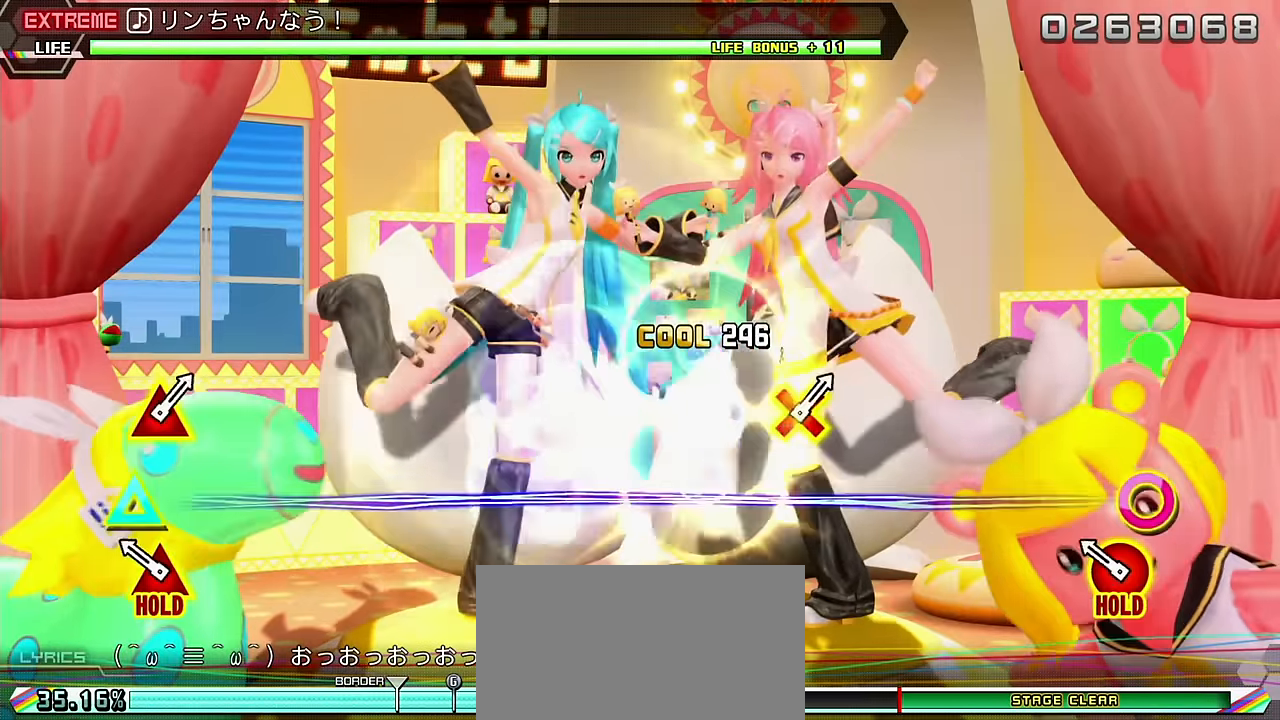
{"buttons": ["L2"], "left_stick": "center", "right_stick": "center", "events": [[133, "CIRCLE", "down"], [133, "DPAD_UP", "down"], [400, "L2", "down"], [450, "CIRCLE", "up"], [483, "DPAD_UP", "up"]]}
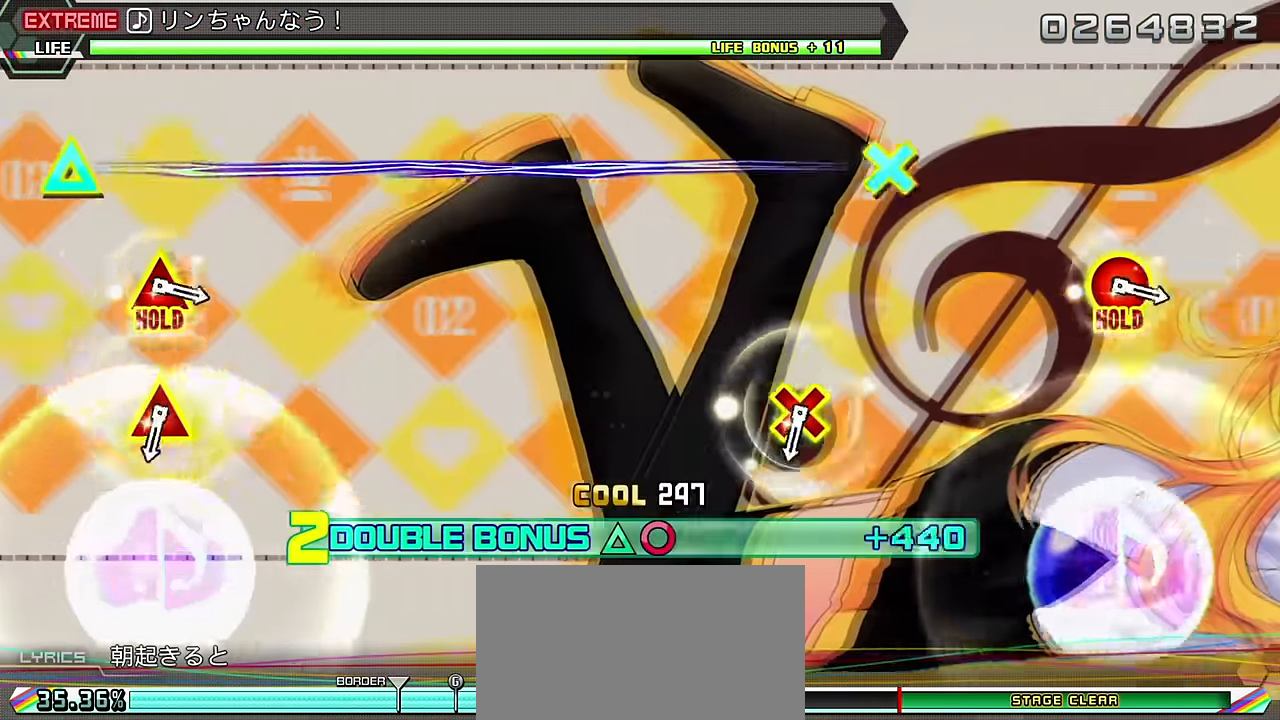
{"buttons": ["L2"], "left_stick": "center", "right_stick": "center", "events": []}
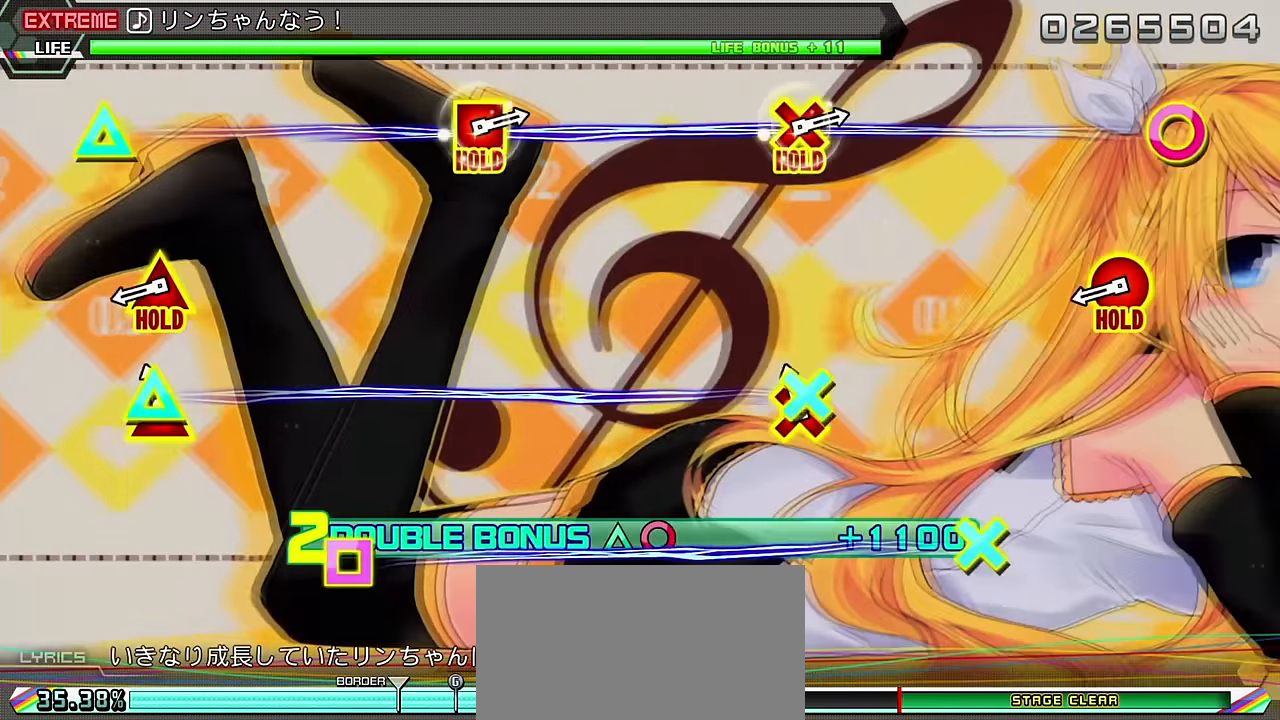
{"buttons": ["CIRCLE", "L2", "DPAD_UP"], "left_stick": "center", "right_stick": "center", "events": [[16, "CROSS", "down"], [16, "DPAD_UP", "down"], [133, "CROSS", "up"], [166, "DPAD_UP", "up"], [316, "CIRCLE", "down"], [316, "DPAD_UP", "down"]]}
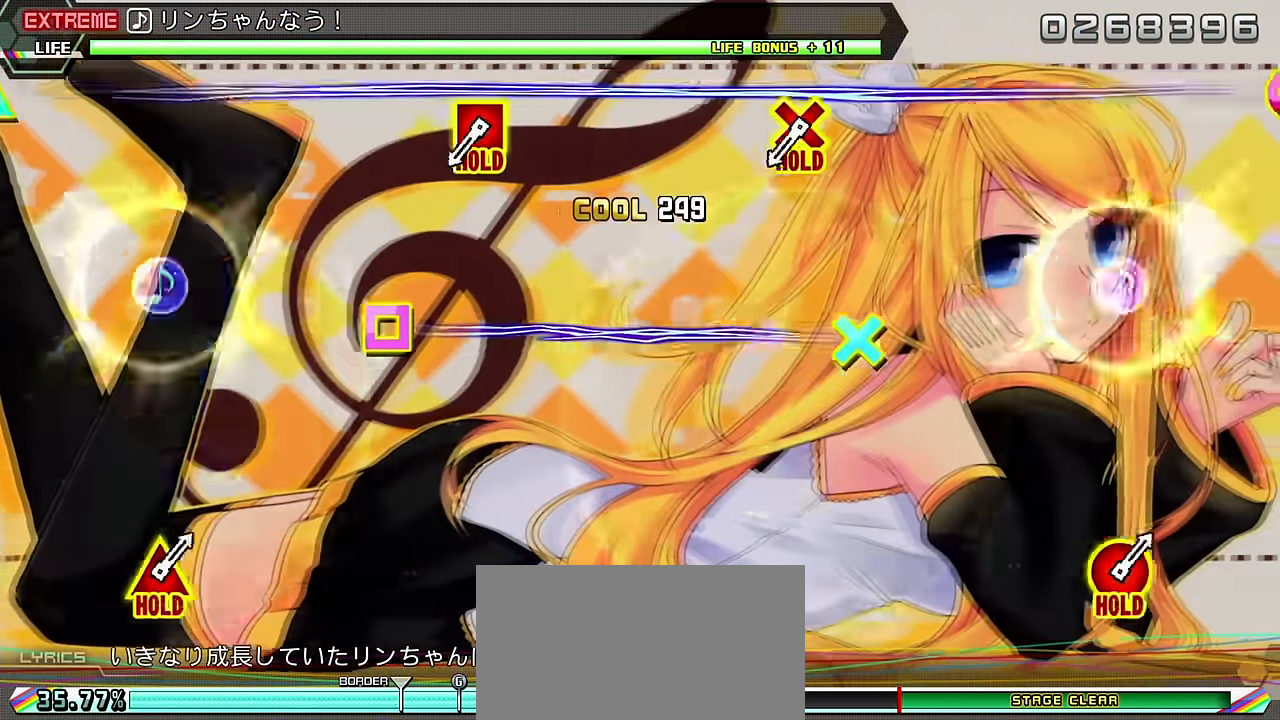
{"buttons": ["CROSS", "DPAD_LEFT"], "left_stick": "center", "right_stick": "center", "events": [[350, "CIRCLE", "up"], [350, "DPAD_UP", "up"], [350, "L2", "up"], [416, "CROSS", "down"], [416, "DPAD_LEFT", "down"]]}
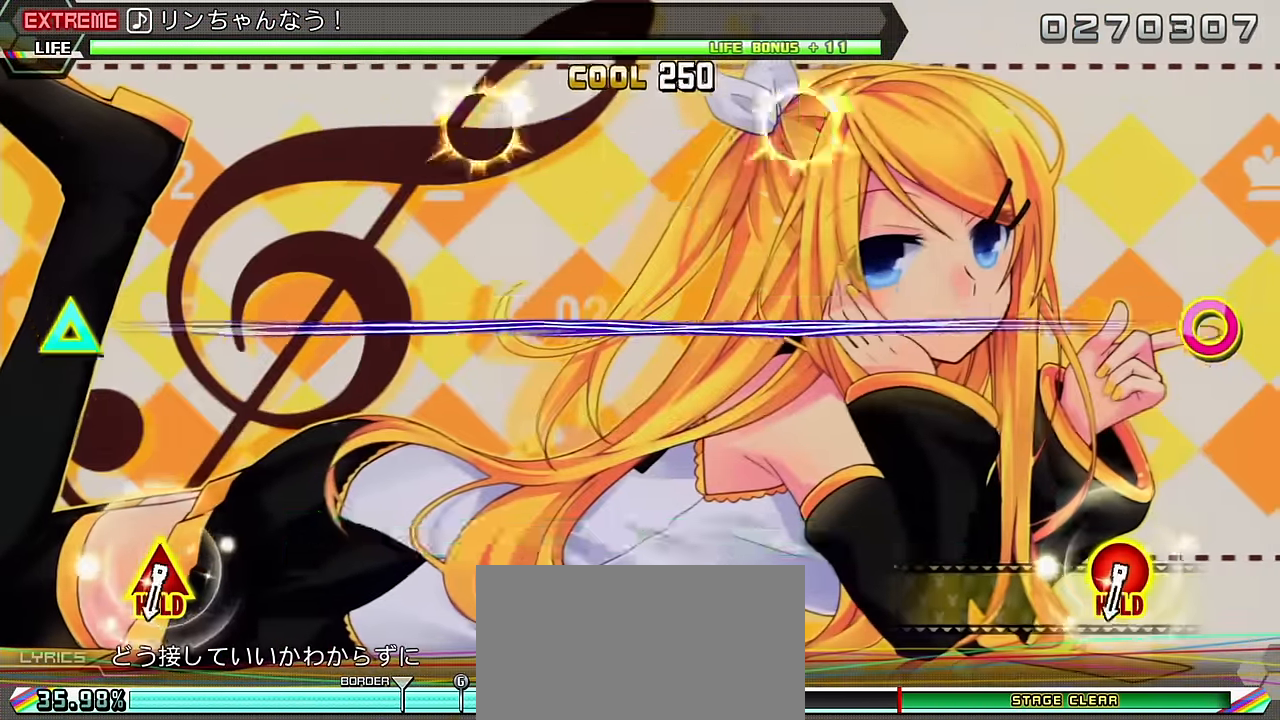
{"buttons": ["L2"], "left_stick": "center", "right_stick": "center", "events": [[183, "L2", "down"], [200, "CROSS", "up"], [266, "DPAD_LEFT", "up"]]}
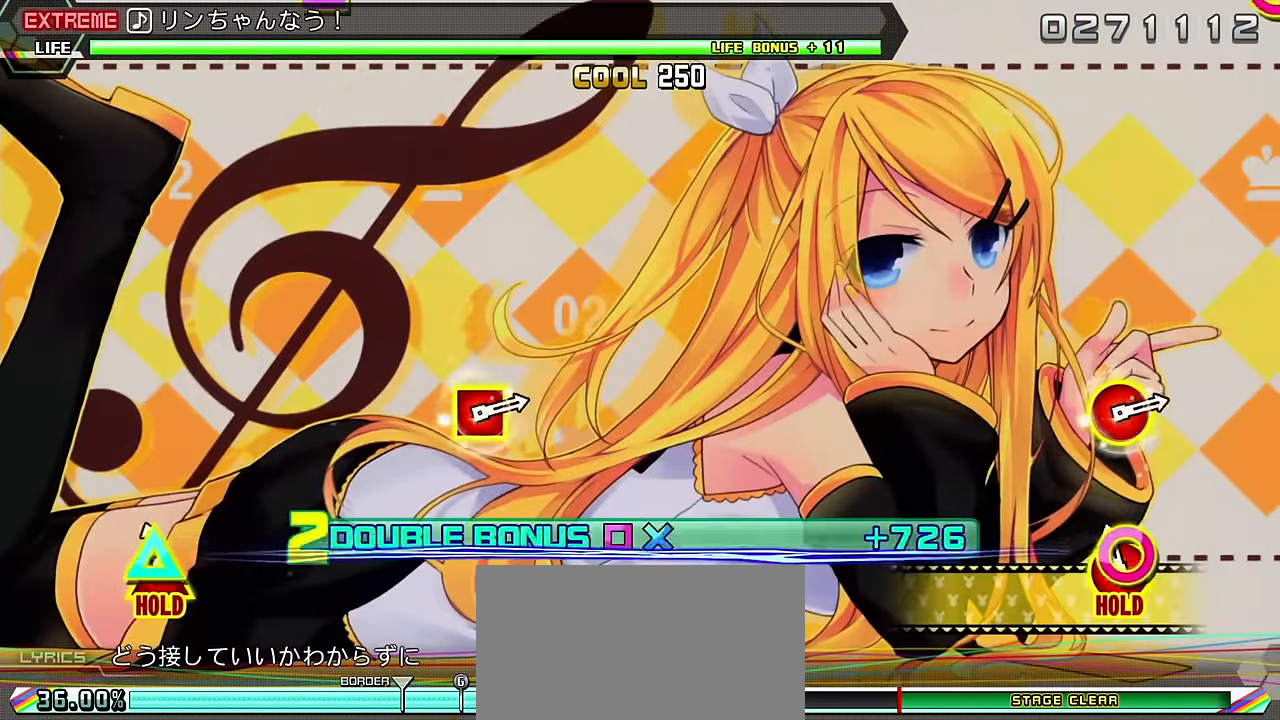
{"buttons": ["R2"], "left_stick": "center", "right_stick": "center", "events": [[16, "CIRCLE", "down"], [16, "DPAD_UP", "down"], [316, "R2", "down"], [366, "CIRCLE", "up"], [450, "DPAD_UP", "up"], [450, "L2", "up"]]}
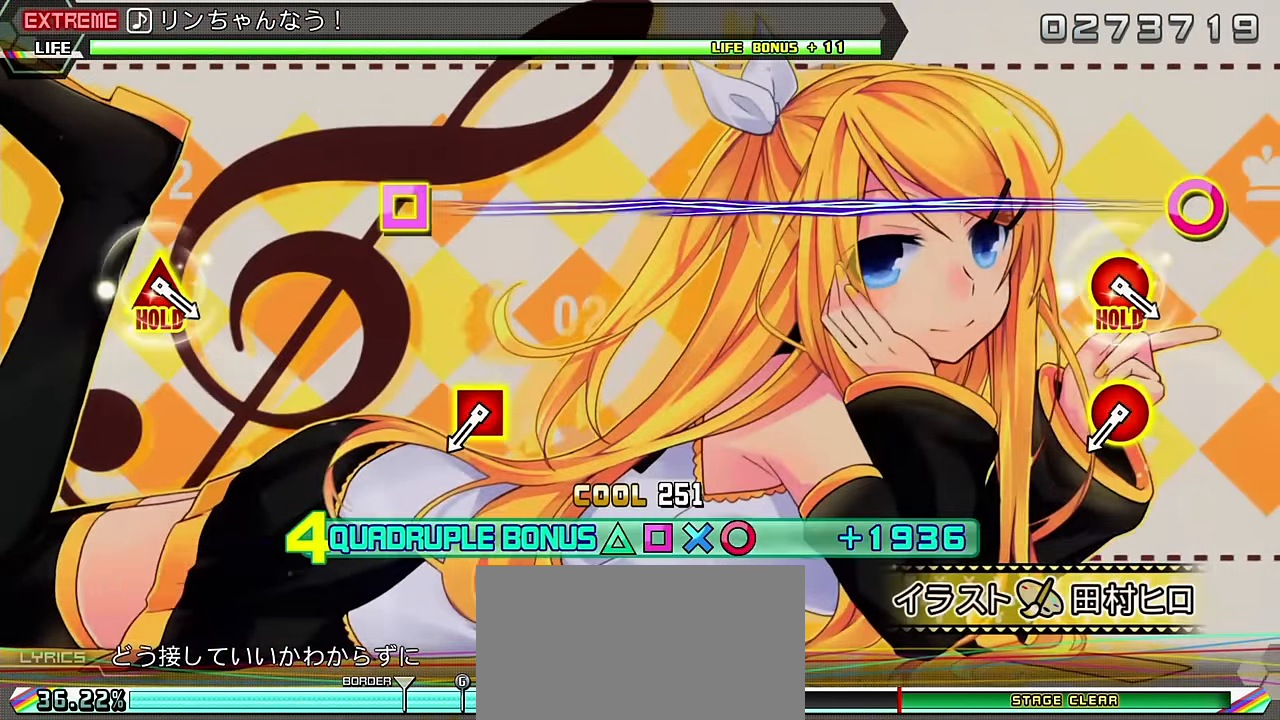
{"buttons": ["CIRCLE", "R2", "DPAD_LEFT"], "left_stick": "center", "right_stick": "center", "events": [[416, "DPAD_LEFT", "down"], [433, "CIRCLE", "down"]]}
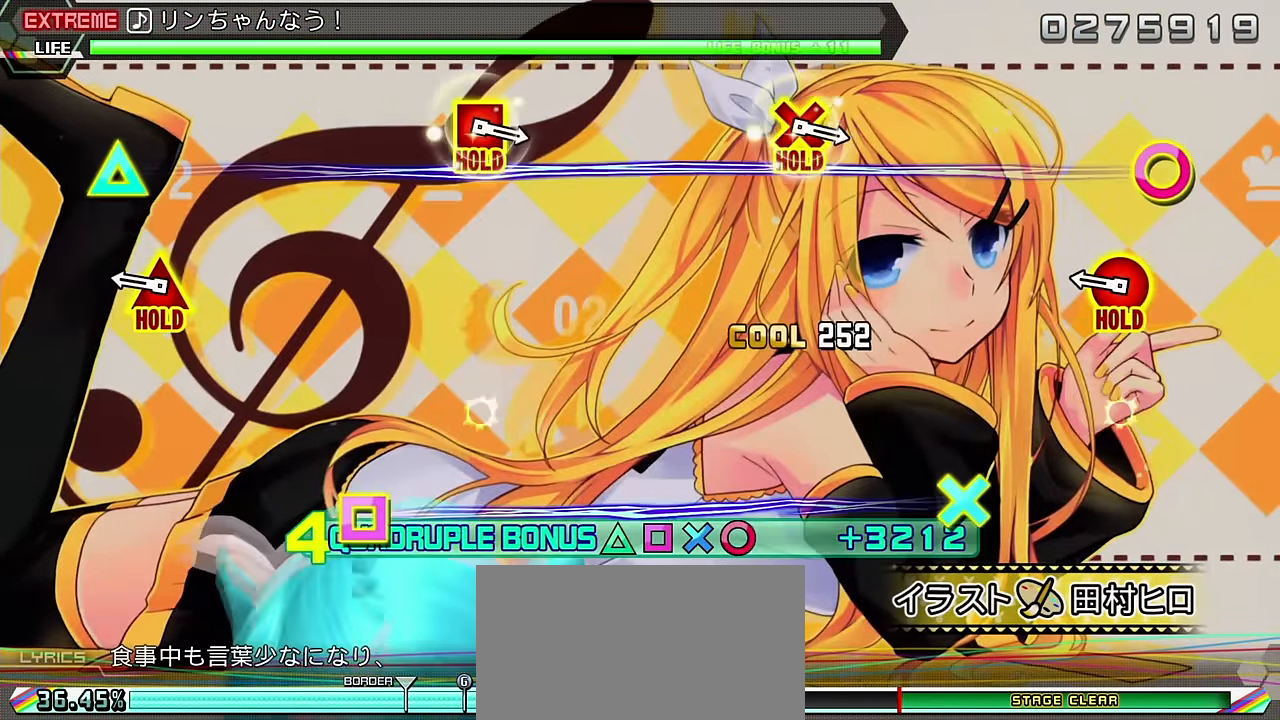
{"buttons": ["L2"], "left_stick": "center", "right_stick": "center", "events": [[50, "DPAD_LEFT", "up"], [83, "CIRCLE", "up"], [250, "DPAD_UP", "down"], [266, "CIRCLE", "down"], [433, "L2", "down"], [500, "CIRCLE", "up"], [500, "DPAD_UP", "up"], [500, "R2", "up"]]}
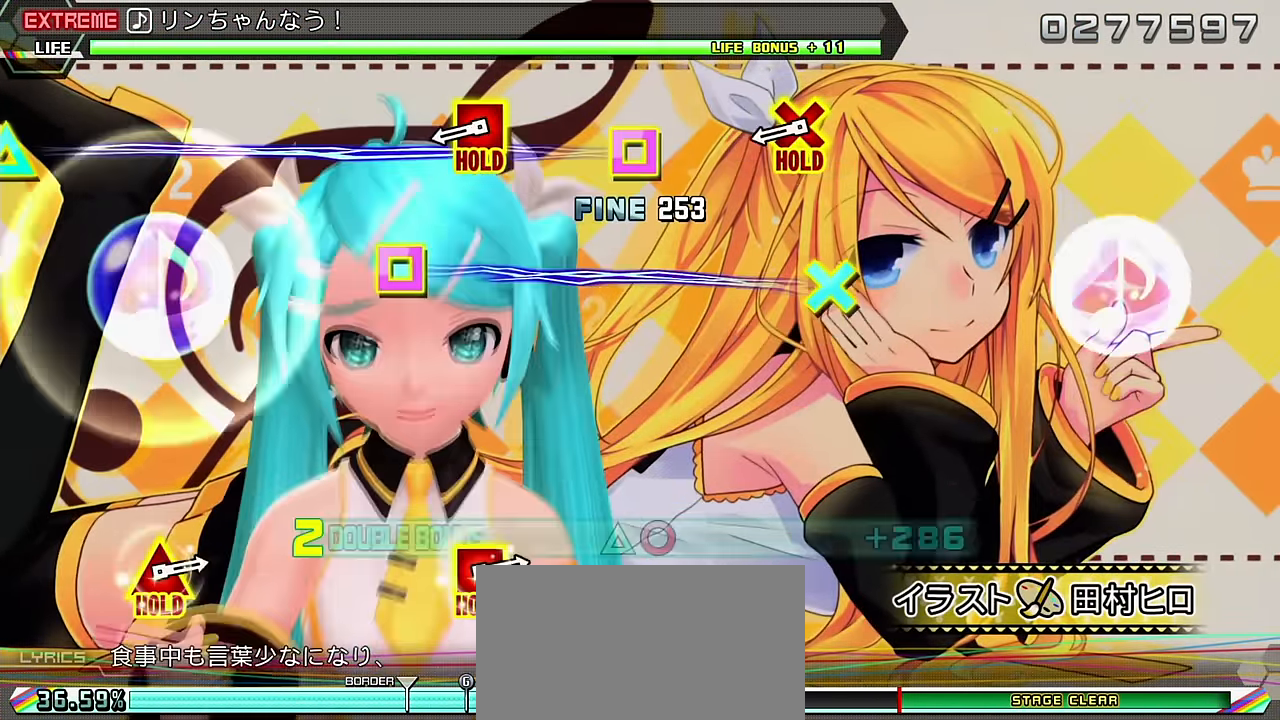
{"buttons": ["CROSS", "L2", "DPAD_LEFT"], "left_stick": "center", "right_stick": "center", "events": [[316, "CROSS", "down"], [316, "DPAD_LEFT", "down"]]}
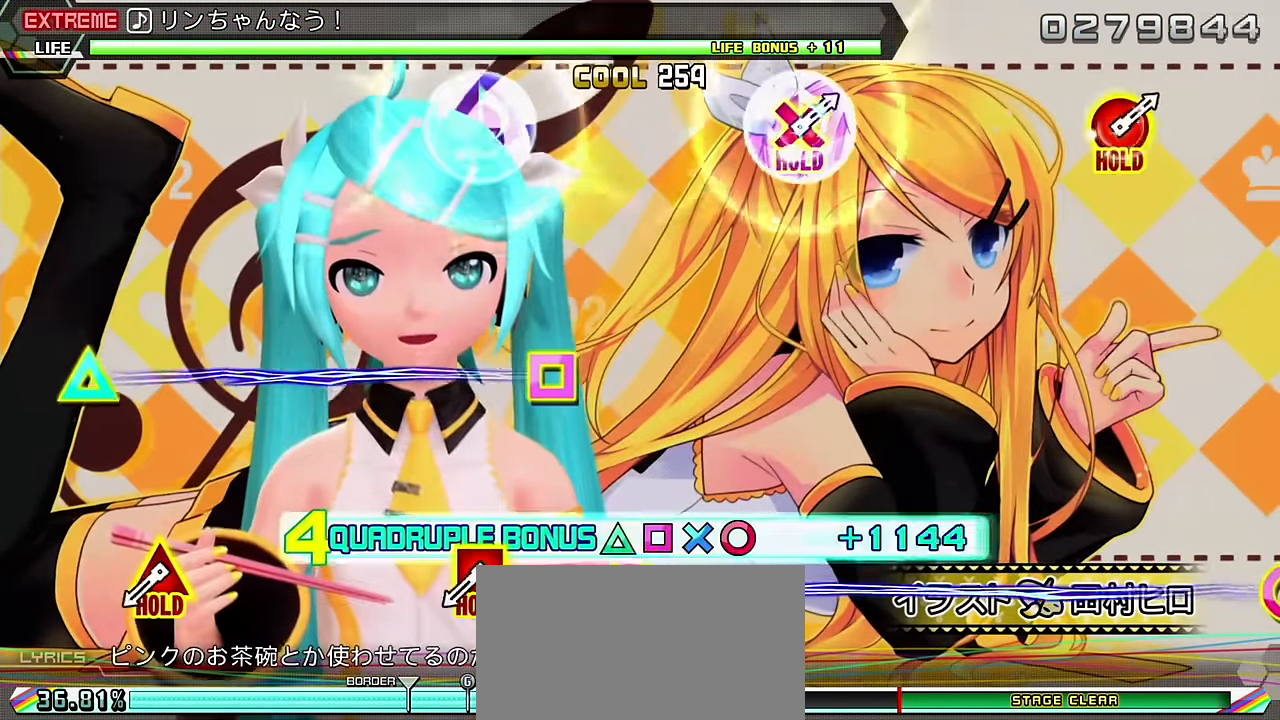
{"buttons": ["SQUARE", "R2", "DPAD_UP"], "left_stick": "center", "right_stick": "center", "events": [[16, "R2", "down"], [50, "CROSS", "up"], [100, "L2", "up"], [116, "DPAD_LEFT", "up"], [416, "DPAD_UP", "down"], [416, "SQUARE", "down"]]}
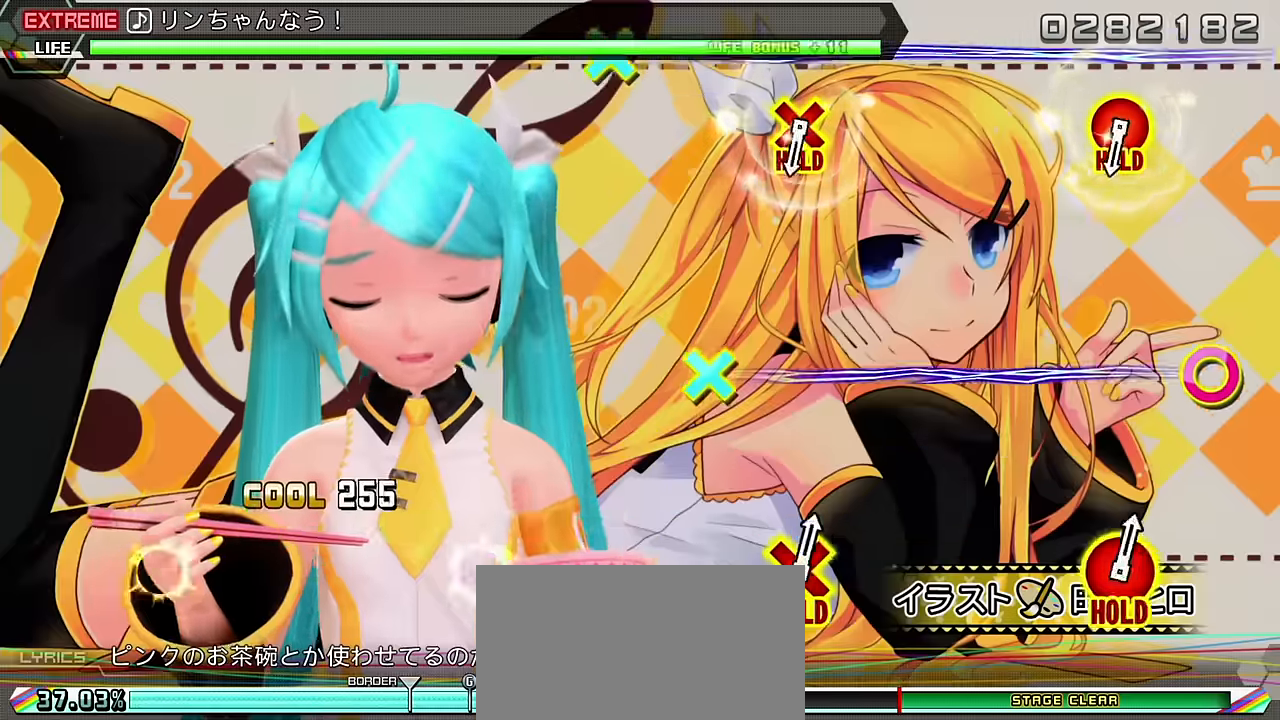
{"buttons": ["L2", "DPAD_DOWN"], "left_stick": "center", "right_stick": "center", "events": [[150, "L2", "down"], [183, "R2", "up"], [183, "SQUARE", "up"], [200, "DPAD_UP", "up"], [483, "DPAD_DOWN", "down"]]}
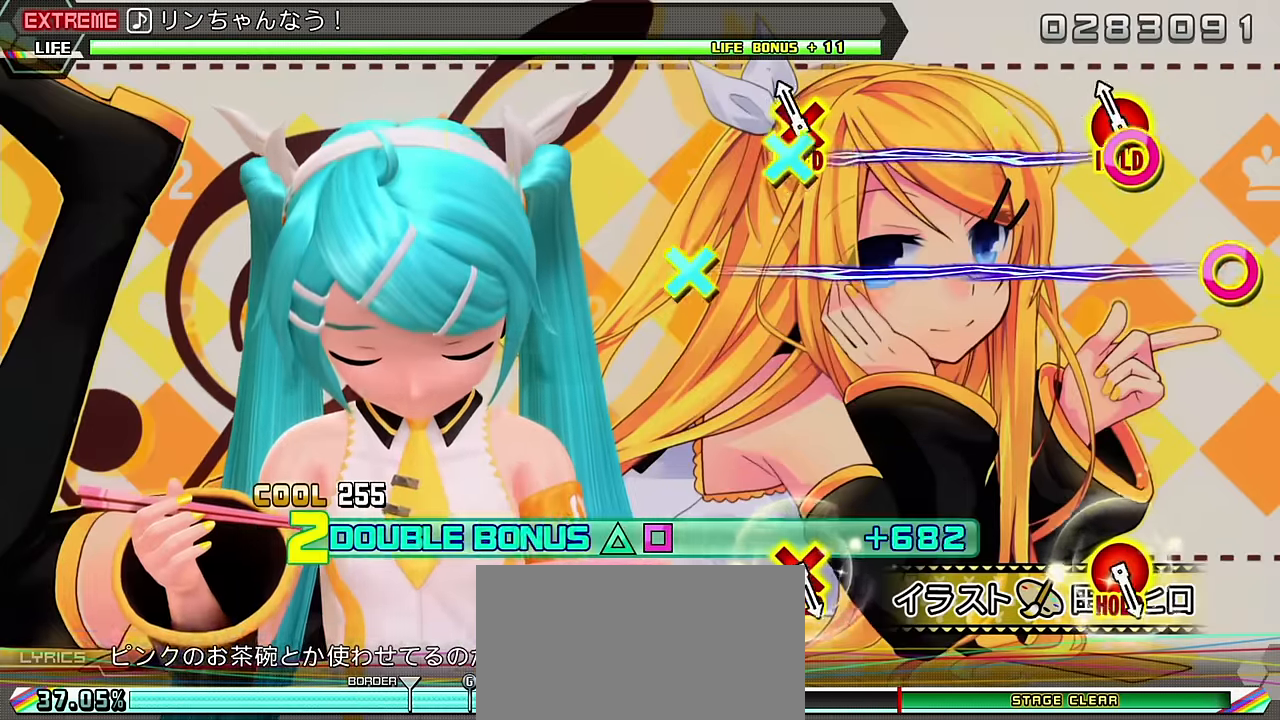
{"buttons": ["R2"], "left_stick": "center", "right_stick": "center", "events": [[16, "CIRCLE", "down"], [216, "R2", "down"], [250, "CIRCLE", "up"], [266, "L2", "up"], [300, "DPAD_DOWN", "up"]]}
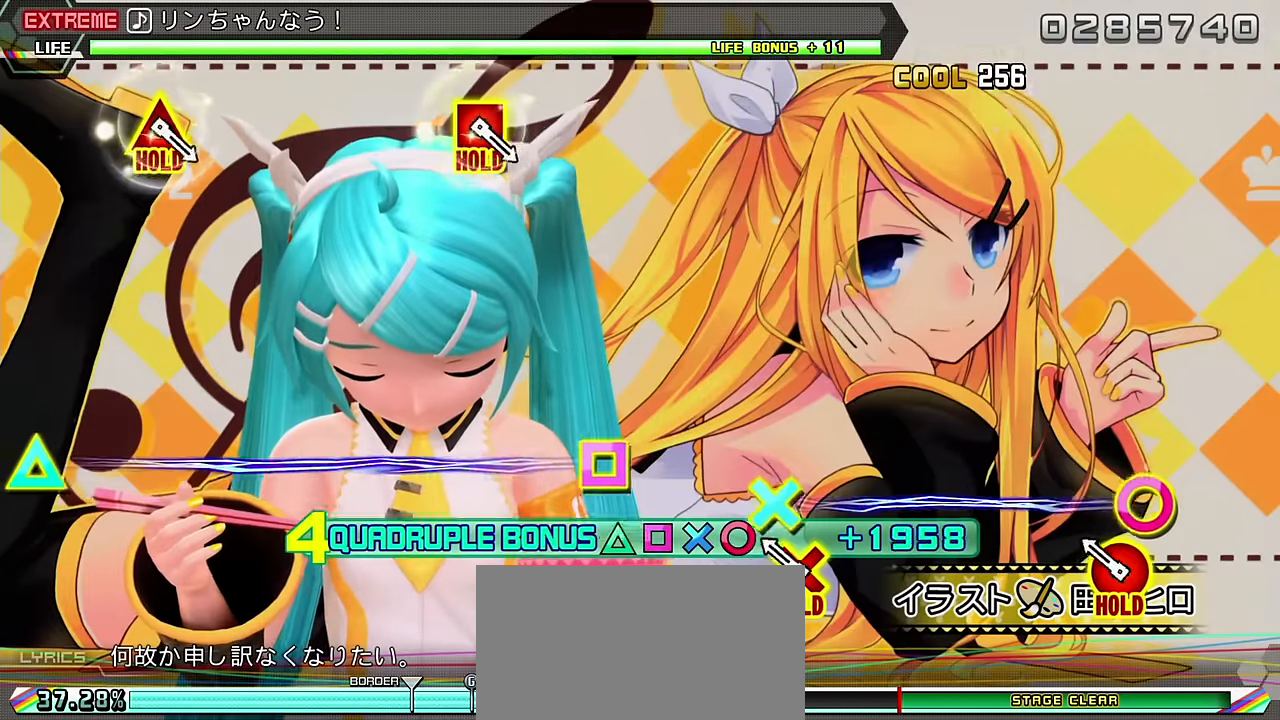
{"buttons": ["L2"], "left_stick": "center", "right_stick": "center", "events": [[116, "CIRCLE", "down"], [133, "DPAD_DOWN", "down"], [350, "L2", "down"], [366, "CIRCLE", "up"], [400, "R2", "up"], [433, "DPAD_DOWN", "up"]]}
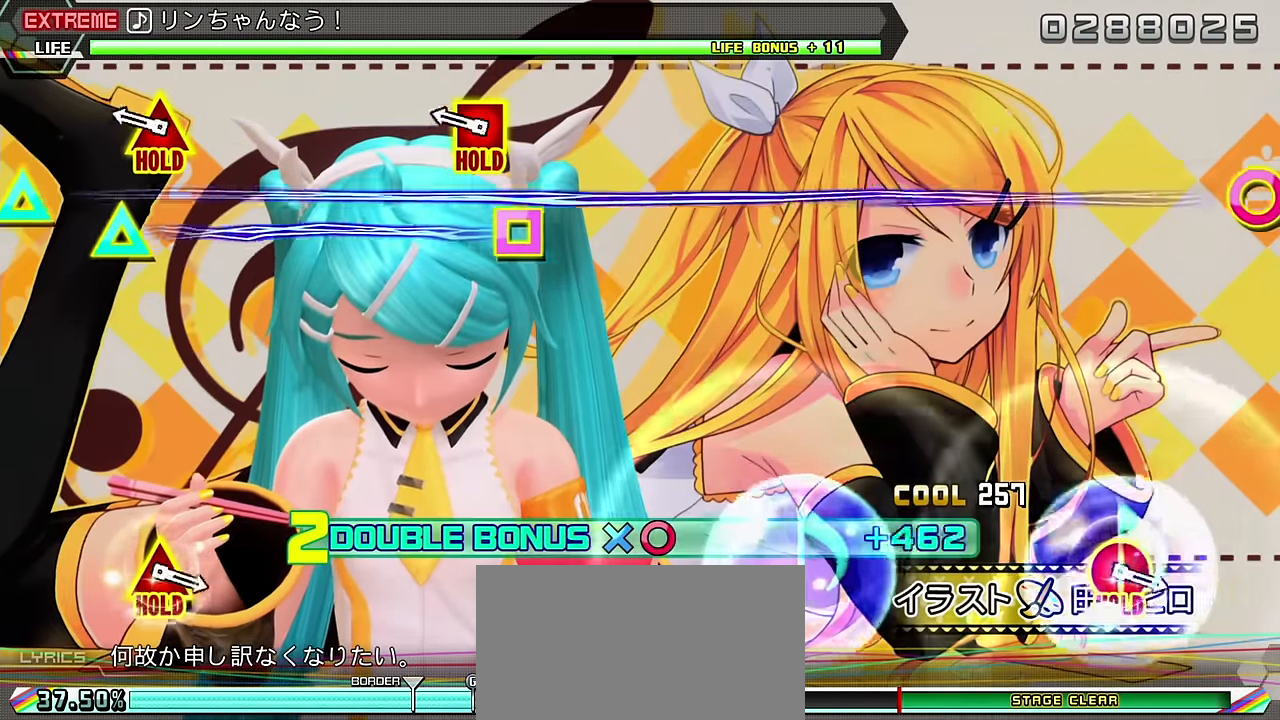
{"buttons": ["SQUARE", "L2", "R2", "DPAD_UP"], "left_stick": "center", "right_stick": "center", "events": [[200, "DPAD_UP", "down"], [200, "SQUARE", "down"], [483, "R2", "down"]]}
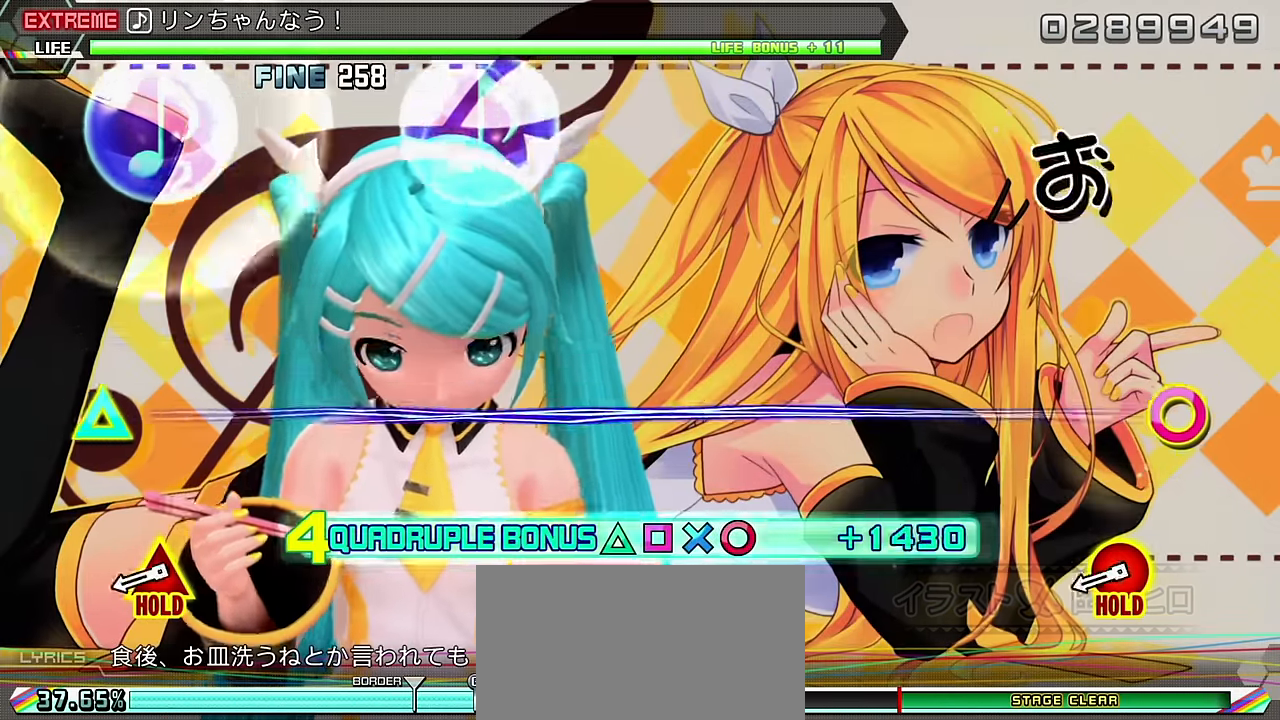
{"buttons": ["CIRCLE", "L2", "R2", "DPAD_UP"], "left_stick": "center", "right_stick": "center", "events": [[33, "SQUARE", "up"], [66, "DPAD_UP", "up"], [66, "L2", "up"], [316, "CIRCLE", "down"], [316, "DPAD_UP", "down"], [500, "L2", "down"]]}
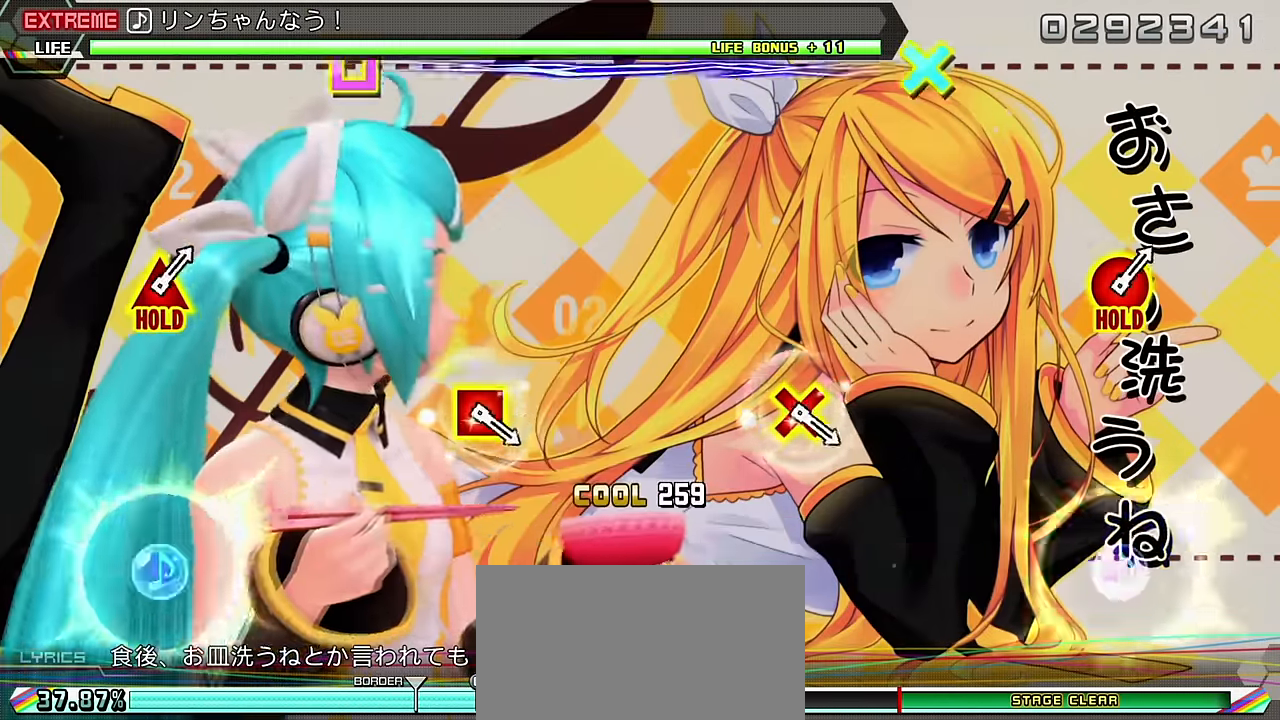
{"buttons": ["L2"], "left_stick": "center", "right_stick": "center", "events": [[66, "DPAD_UP", "up"], [83, "CIRCLE", "up"], [83, "R2", "up"]]}
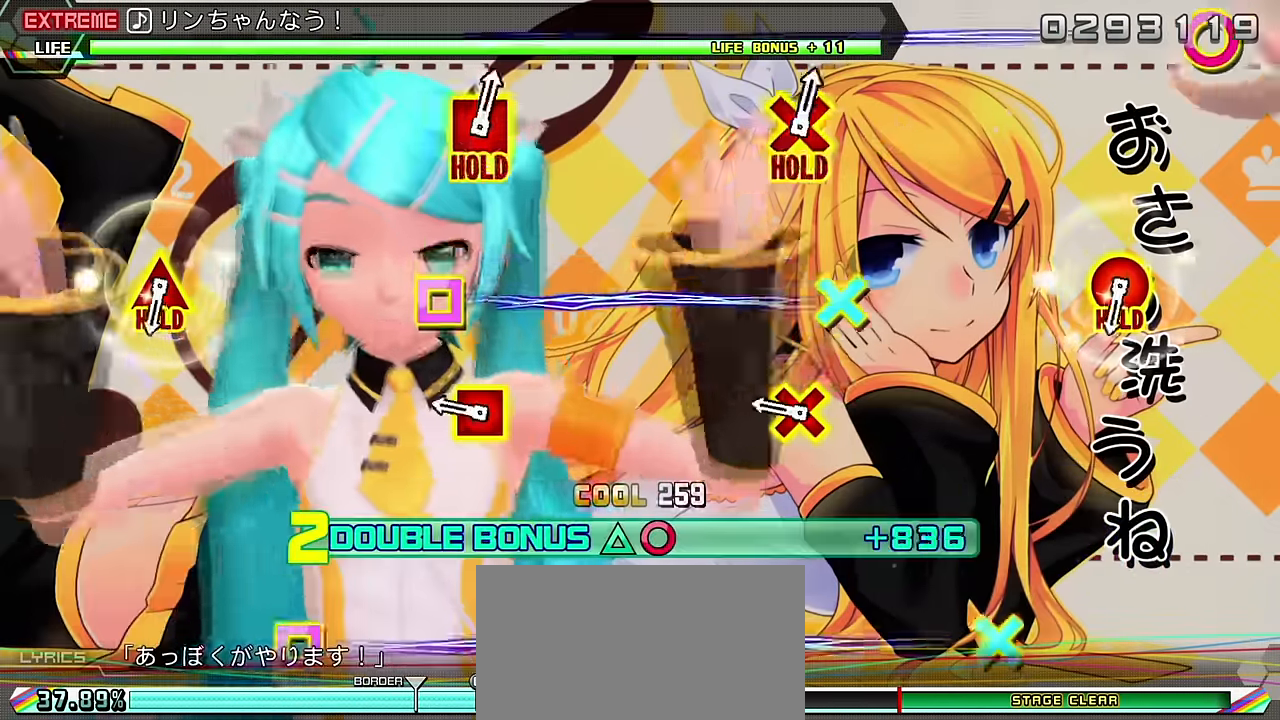
{"buttons": ["L2", "DPAD_UP"], "left_stick": "center", "right_stick": "center", "events": [[216, "CROSS", "down"], [216, "DPAD_LEFT", "down"], [333, "CROSS", "up"], [350, "DPAD_LEFT", "up"], [500, "DPAD_UP", "down"]]}
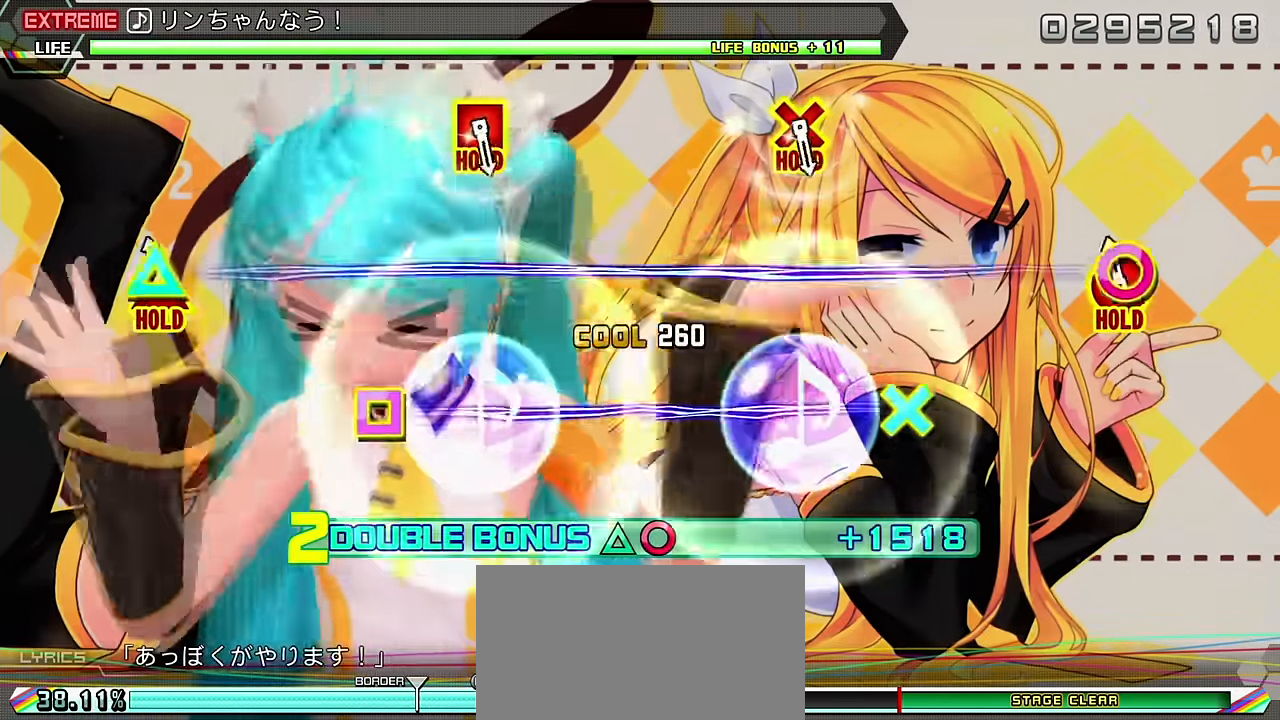
{"buttons": ["R2"], "left_stick": "center", "right_stick": "center", "events": [[16, "CIRCLE", "down"], [216, "R2", "down"], [250, "CIRCLE", "up"], [283, "DPAD_UP", "up"], [283, "L2", "up"]]}
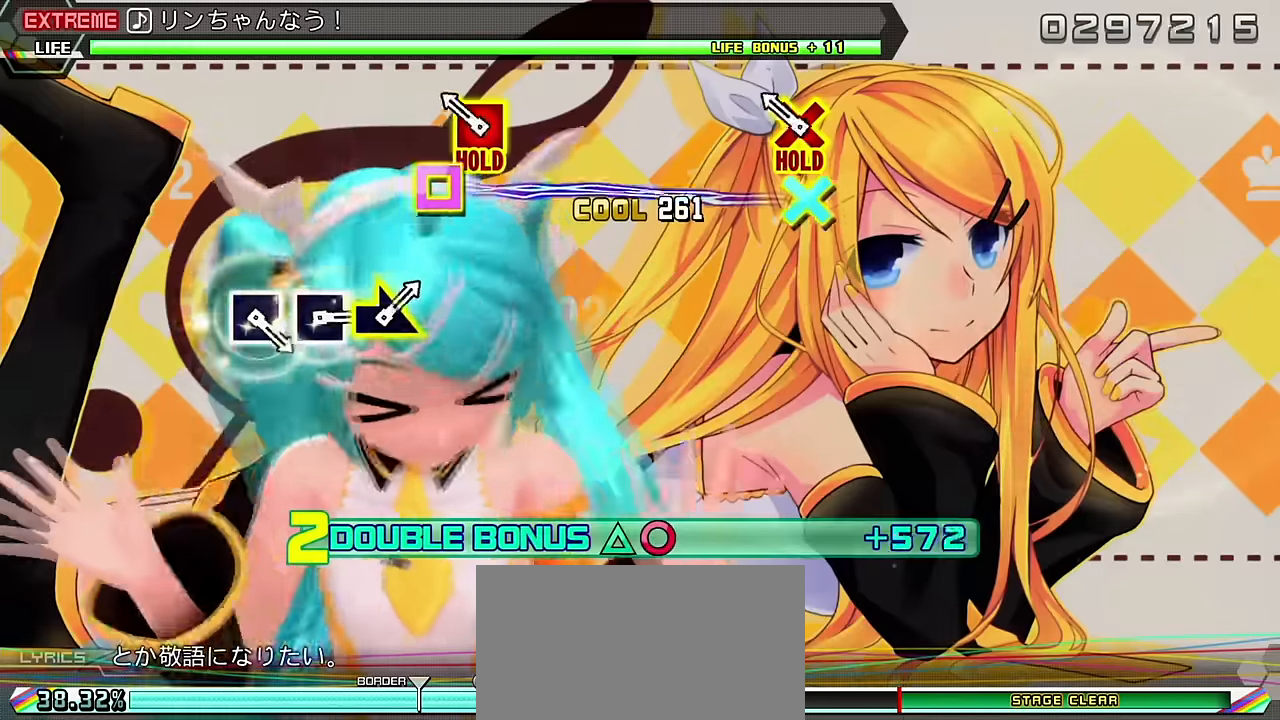
{"buttons": ["L2"], "left_stick": "center", "right_stick": "center", "events": [[100, "CROSS", "down"], [100, "DPAD_LEFT", "down"], [300, "L2", "down"], [366, "CROSS", "up"], [366, "DPAD_LEFT", "up"], [366, "R2", "up"]]}
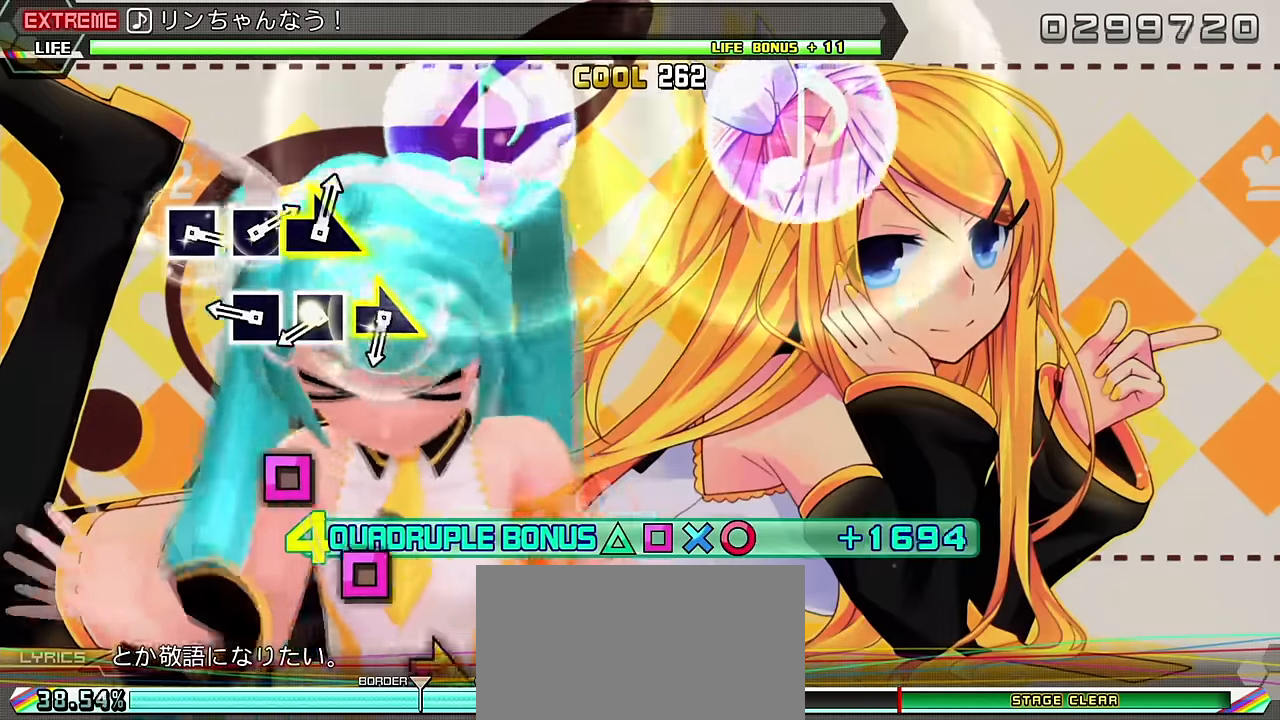
{"buttons": ["L2"], "left_stick": "right", "right_stick": "center", "events": [[216, "SQUARE", "down"], [300, "SQUARE", "up"], [383, "SQUARE", "down"], [483, "SQUARE", "up"], [500, "left_stick", "right"]]}
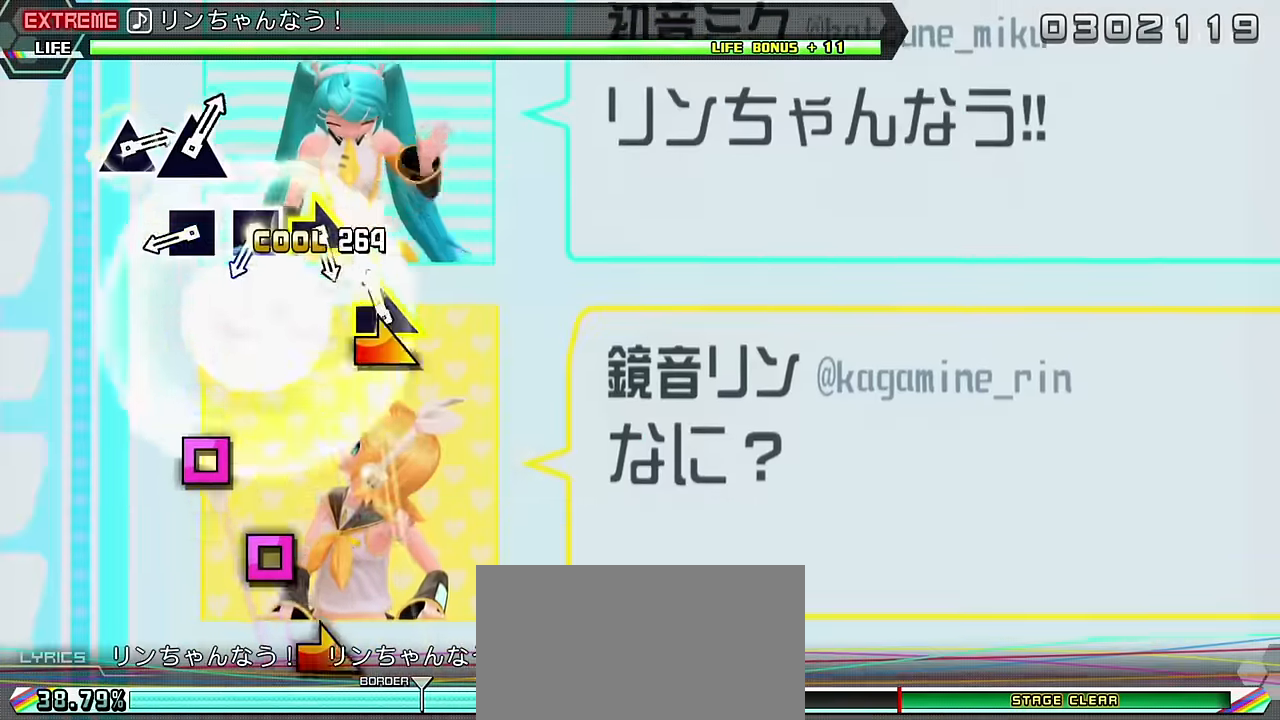
{"buttons": ["SQUARE", "L2"], "left_stick": "center", "right_stick": "center", "events": [[116, "left_stick", "center"], [333, "SQUARE", "down"], [400, "SQUARE", "up"], [483, "SQUARE", "down"]]}
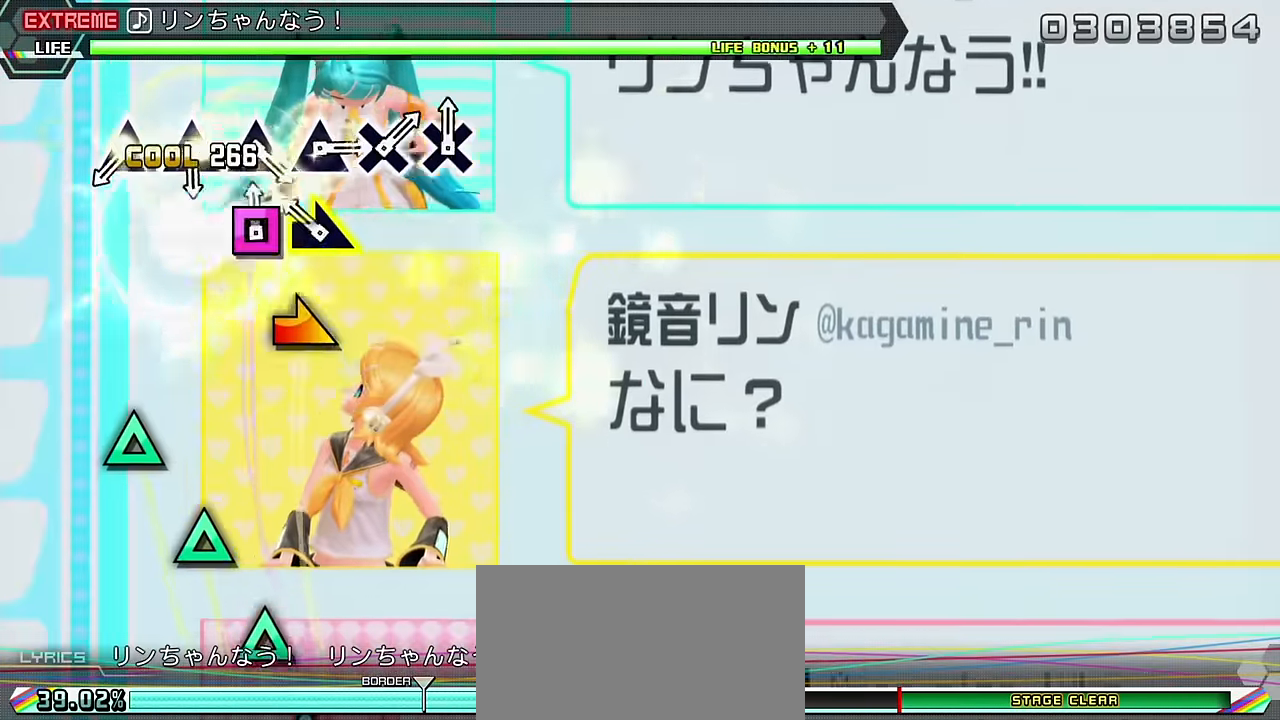
{"buttons": ["L2"], "left_stick": "center", "right_stick": "center", "events": [[100, "SQUARE", "up"], [116, "left_stick", "up-right"], [216, "left_stick", "center"], [416, "TRIANGLE", "down"], [500, "TRIANGLE", "up"]]}
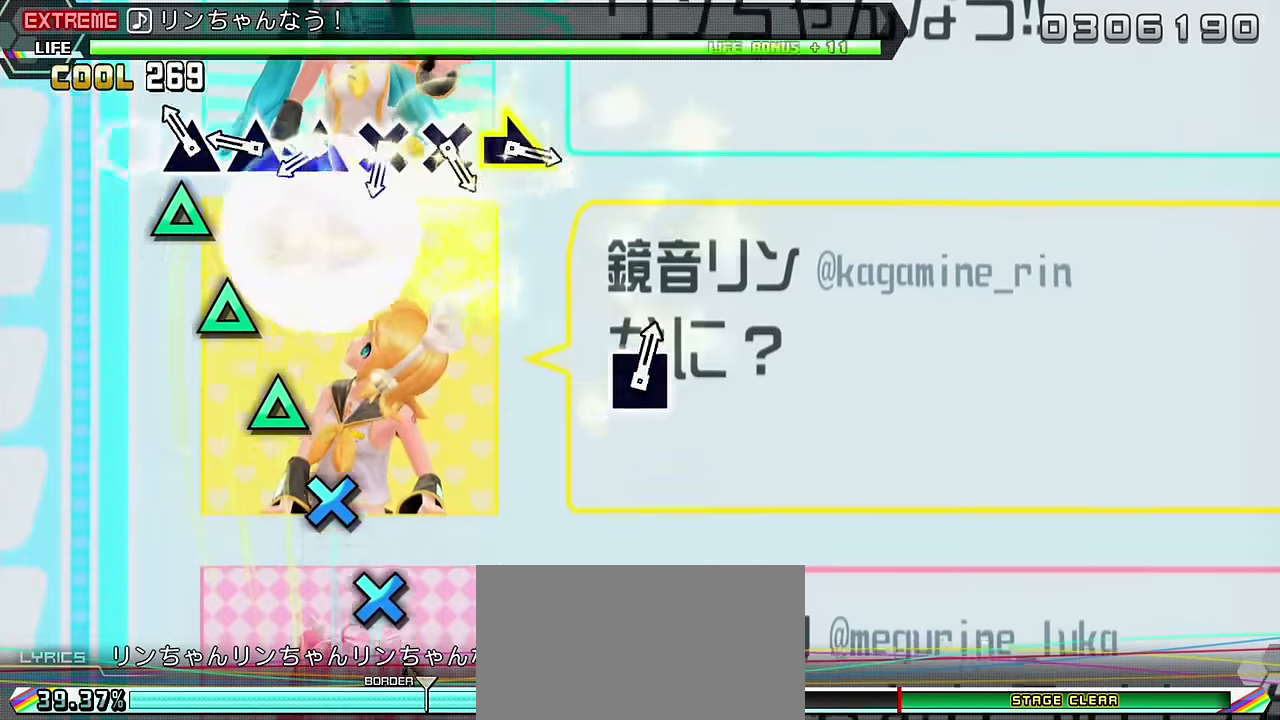
{"buttons": ["L2"], "left_stick": "center", "right_stick": "center", "events": [[100, "TRIANGLE", "down"], [183, "TRIANGLE", "up"], [250, "TRIANGLE", "down"], [316, "TRIANGLE", "up"], [383, "TRIANGLE", "down"], [450, "TRIANGLE", "up"]]}
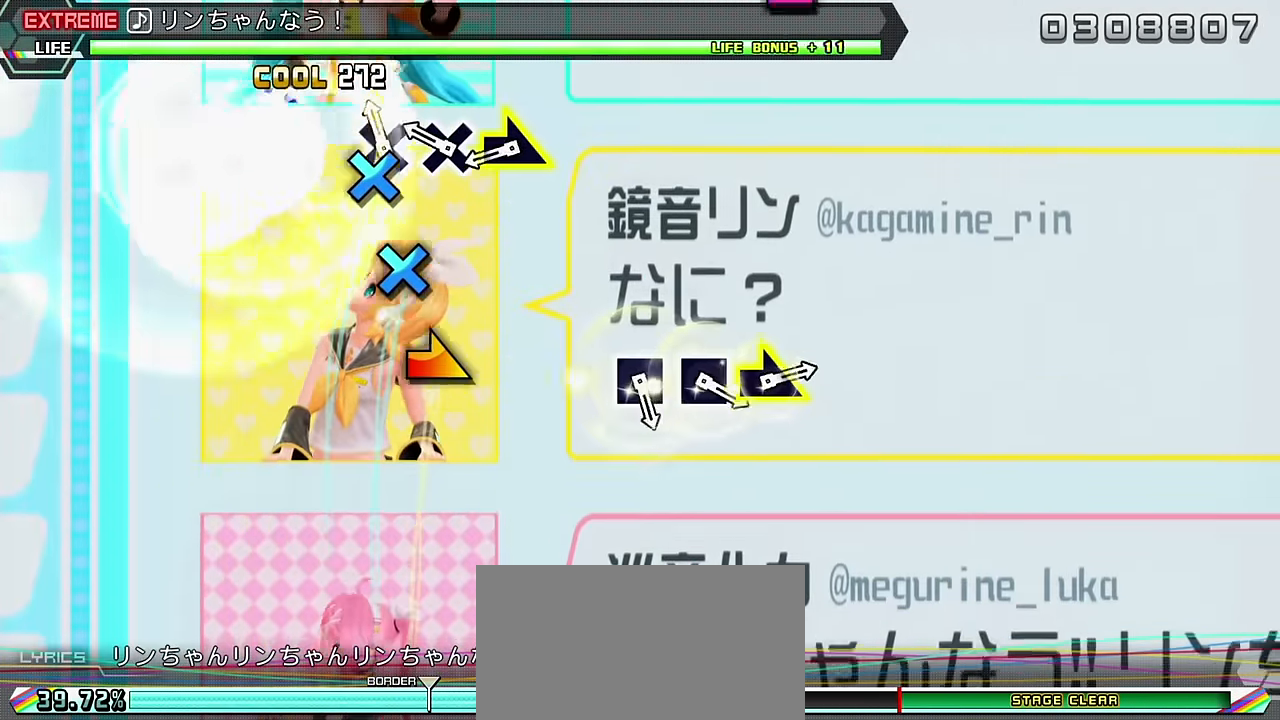
{"buttons": ["L2"], "left_stick": "center", "right_stick": "center", "events": [[33, "CROSS", "down"], [116, "CROSS", "up"], [183, "CROSS", "down"], [283, "CROSS", "up"], [300, "left_stick", "right"], [433, "left_stick", "center"]]}
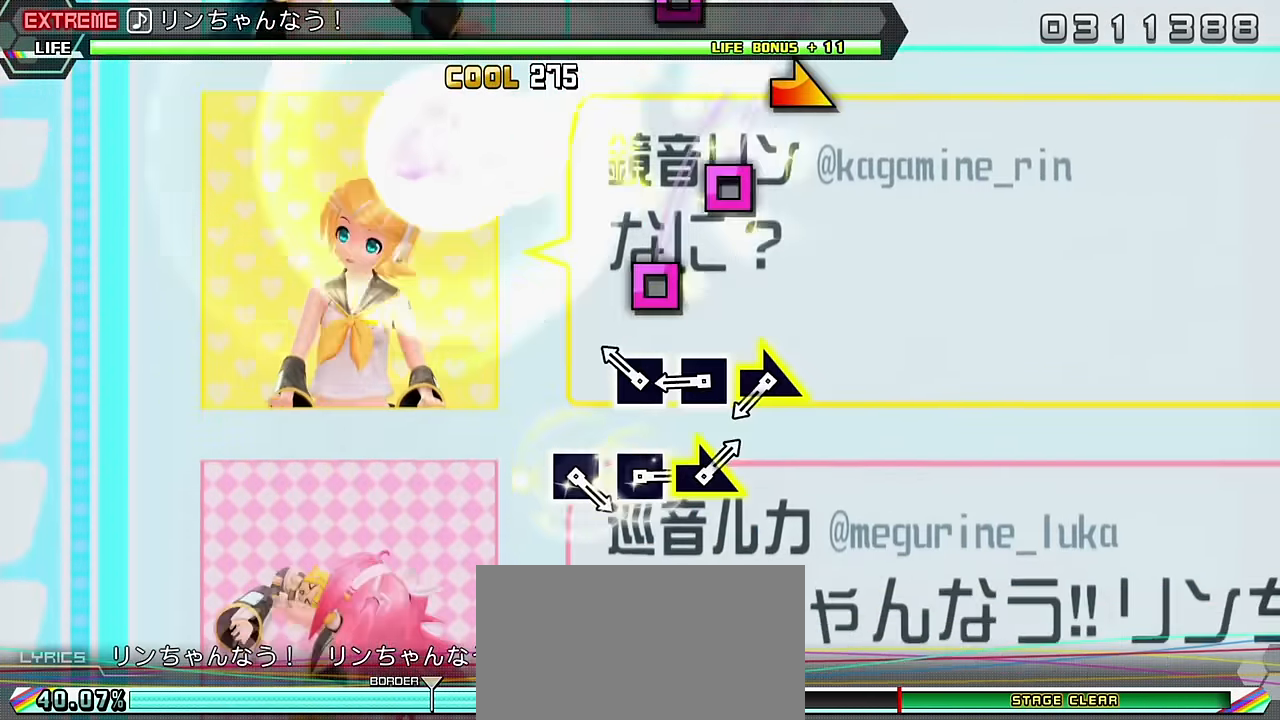
{"buttons": [], "left_stick": "right", "right_stick": "center", "events": [[116, "SQUARE", "down"], [200, "SQUARE", "up"], [266, "SQUARE", "down"], [383, "L2", "up"], [383, "SQUARE", "up"], [416, "left_stick", "right"]]}
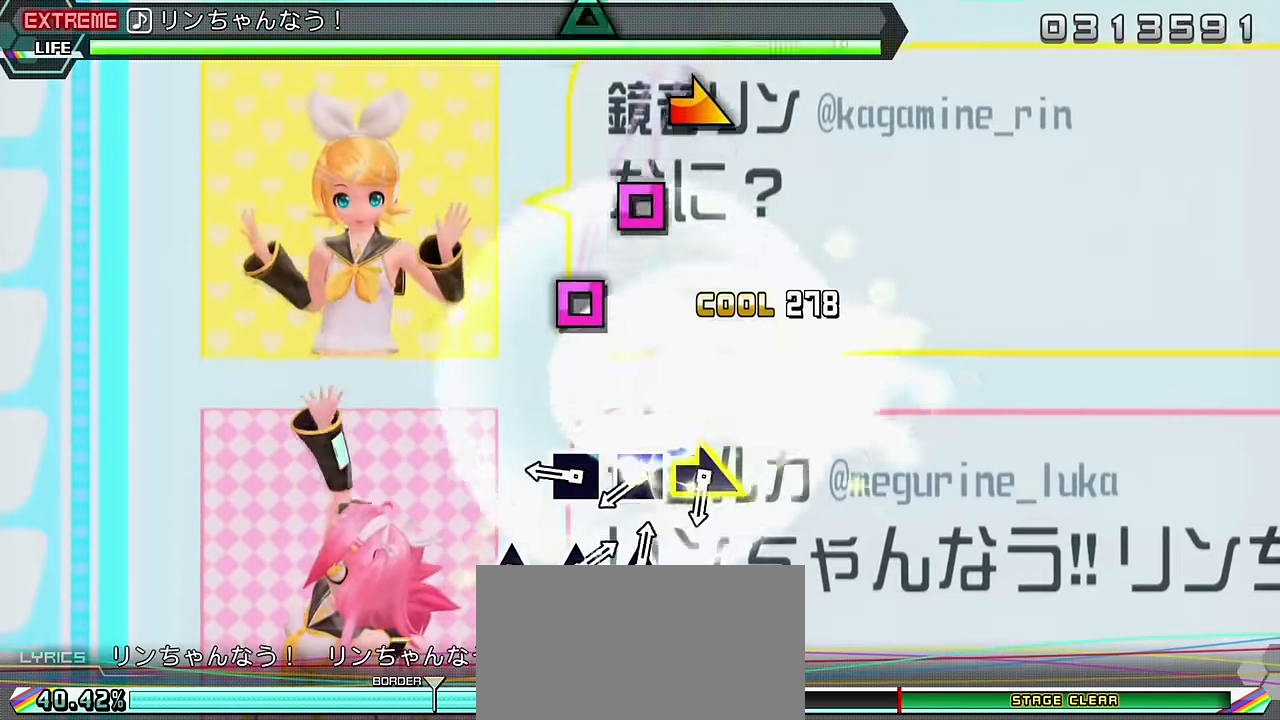
{"buttons": [], "left_stick": "center", "right_stick": "center", "events": [[50, "left_stick", "center"], [250, "SQUARE", "down"], [333, "SQUARE", "up"], [383, "SQUARE", "down"], [500, "SQUARE", "up"]]}
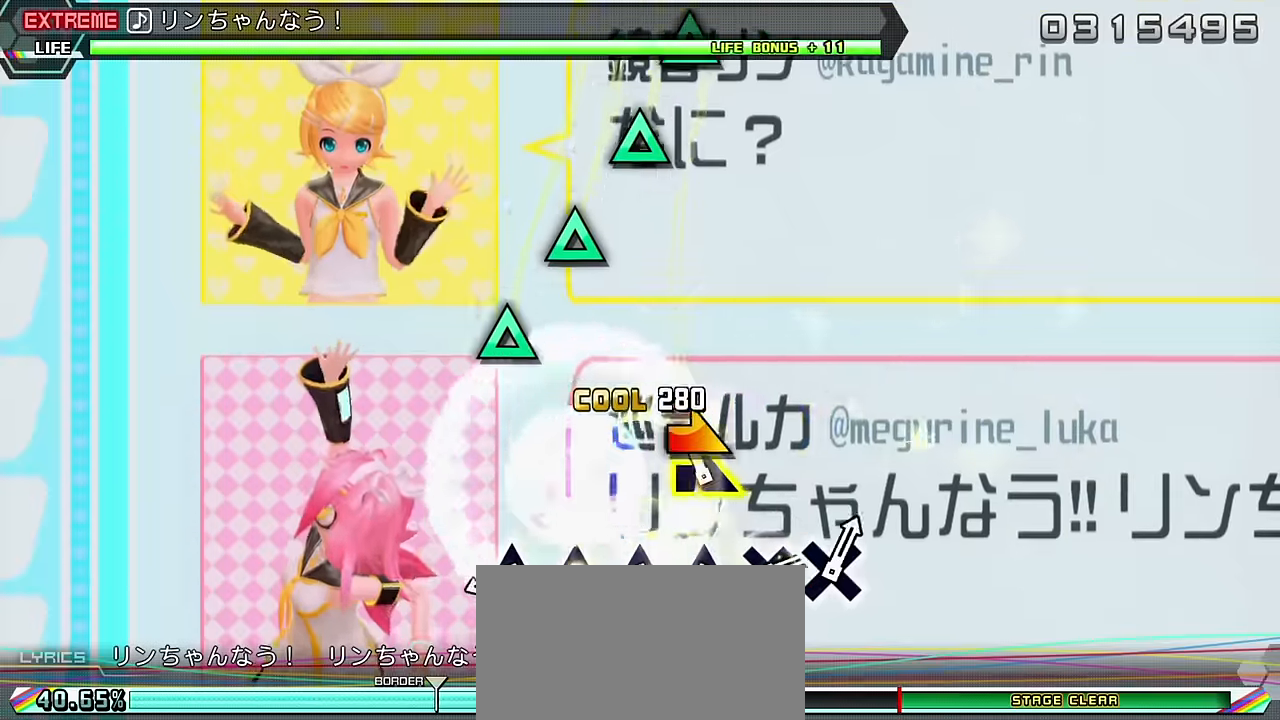
{"buttons": ["TRIANGLE"], "left_stick": "center", "right_stick": "center", "events": [[33, "left_stick", "right"], [133, "left_stick", "center"], [350, "TRIANGLE", "down"], [433, "TRIANGLE", "up"], [483, "TRIANGLE", "down"]]}